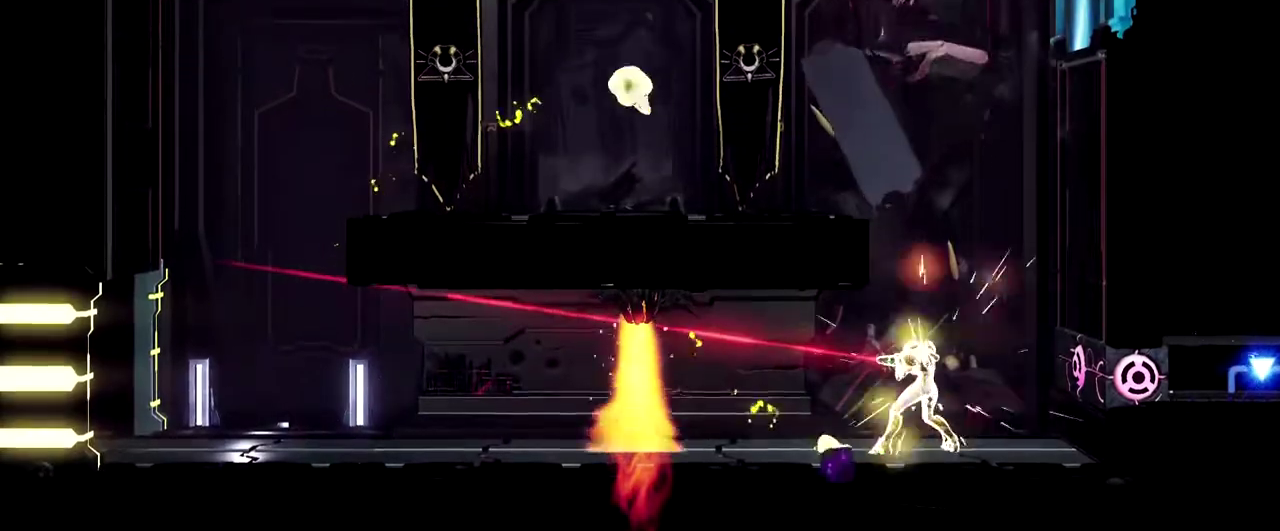
Gameplay with a controller (Nintendo layout); each line is a JSON object with the inputs held at the frame after it. "events" lists button and stick changes between this image and that frame as [ms after this image, input, new state], when the widget could be followed in between. Not read: R2 R3 right_stick.
{"buttons": ["L1"], "left_stick": "left", "events": [[83, "START", "down"], [217, "START", "up"]]}
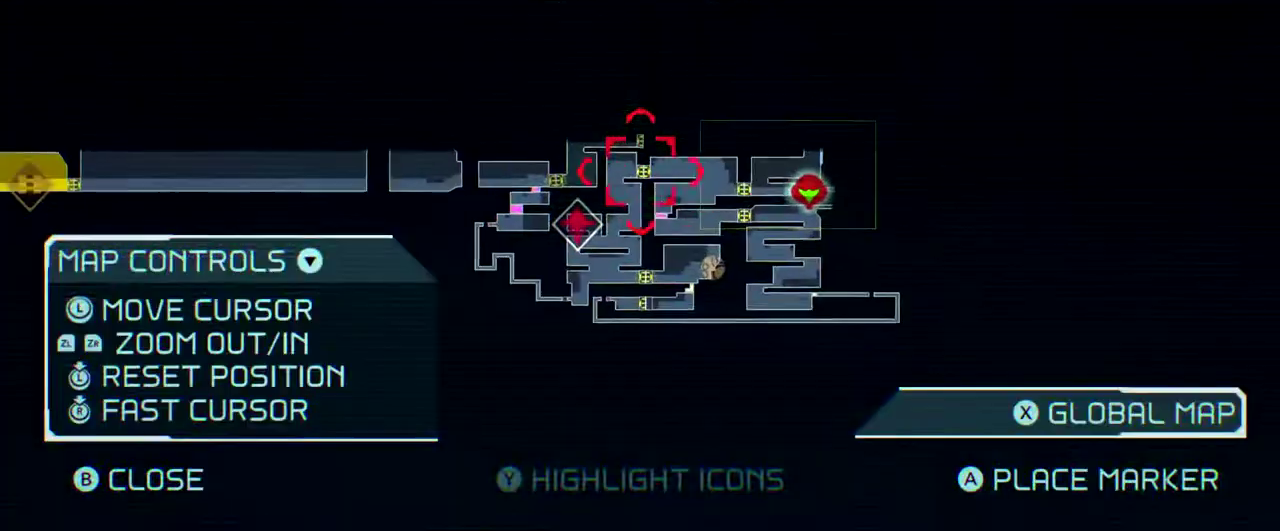
{"buttons": ["L1"], "left_stick": "left", "events": []}
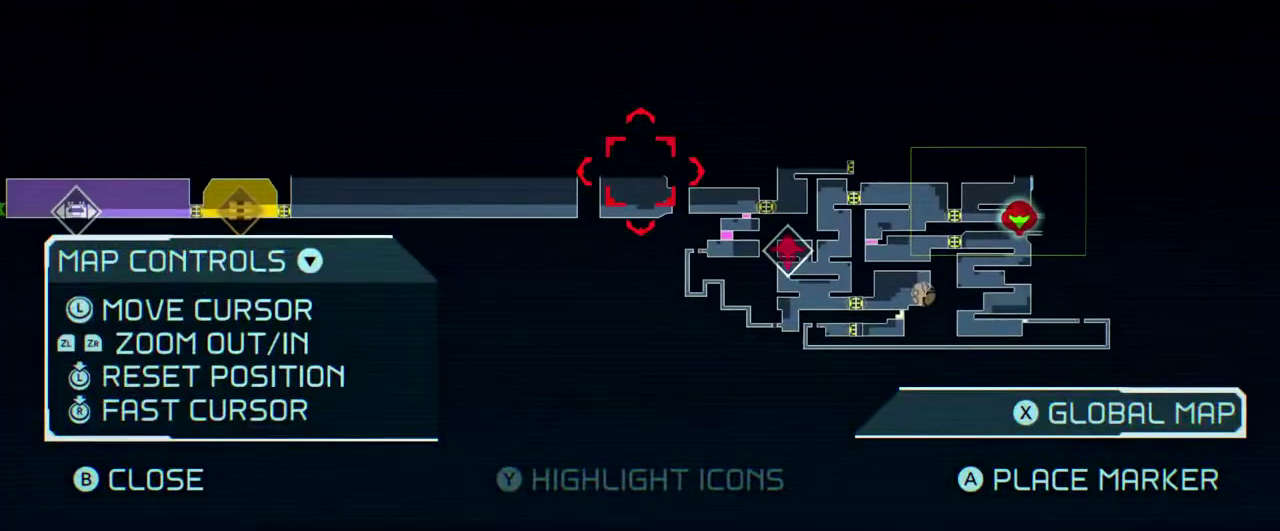
{"buttons": ["L1"], "left_stick": "left", "events": []}
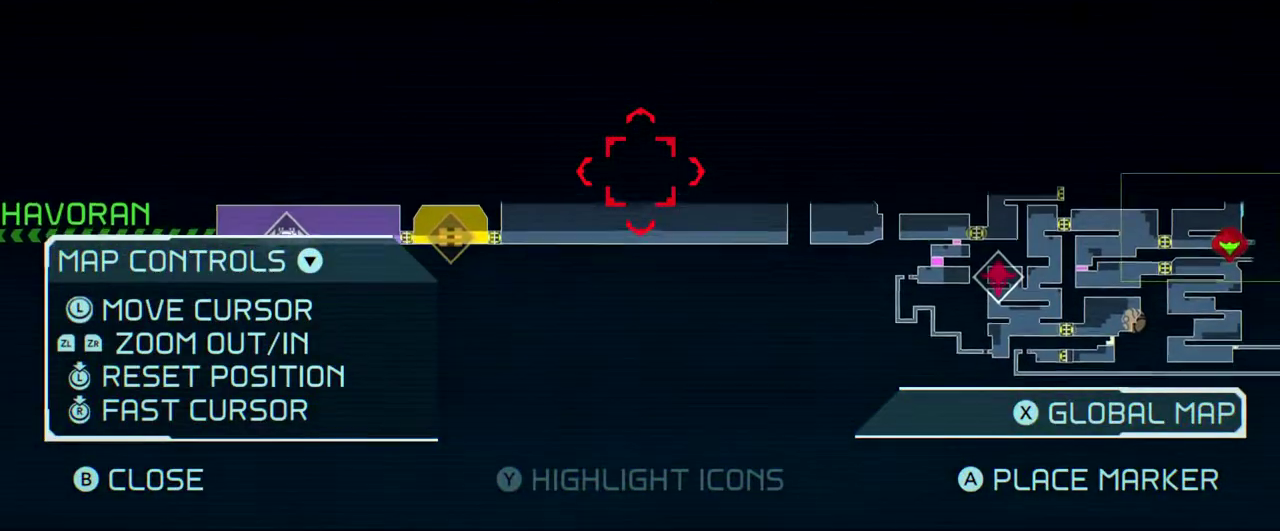
{"buttons": ["L1"], "left_stick": "left", "events": []}
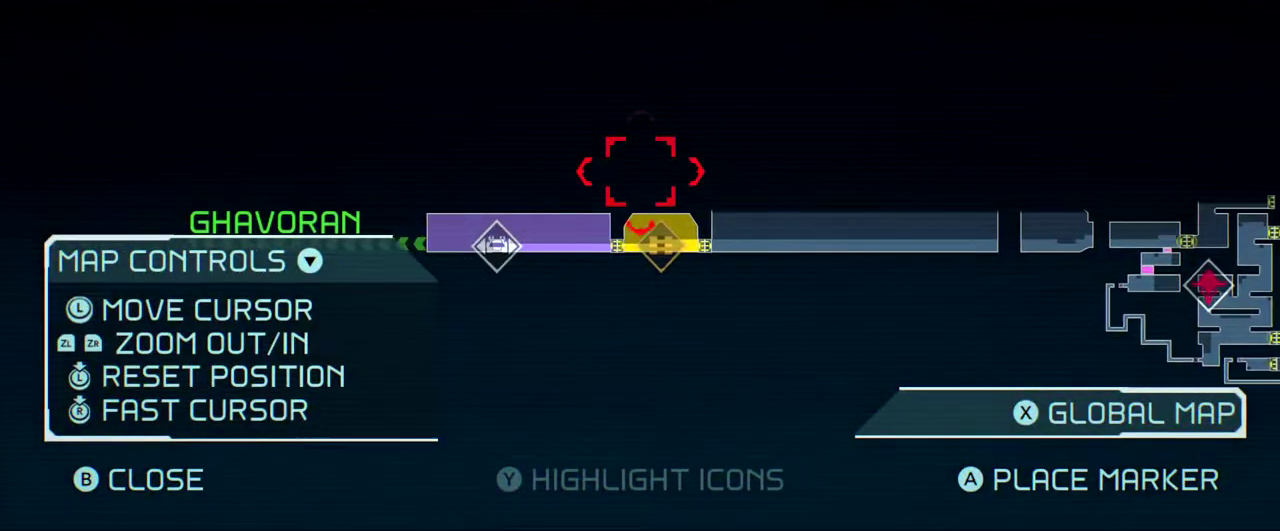
{"buttons": ["L1"], "left_stick": "left", "events": []}
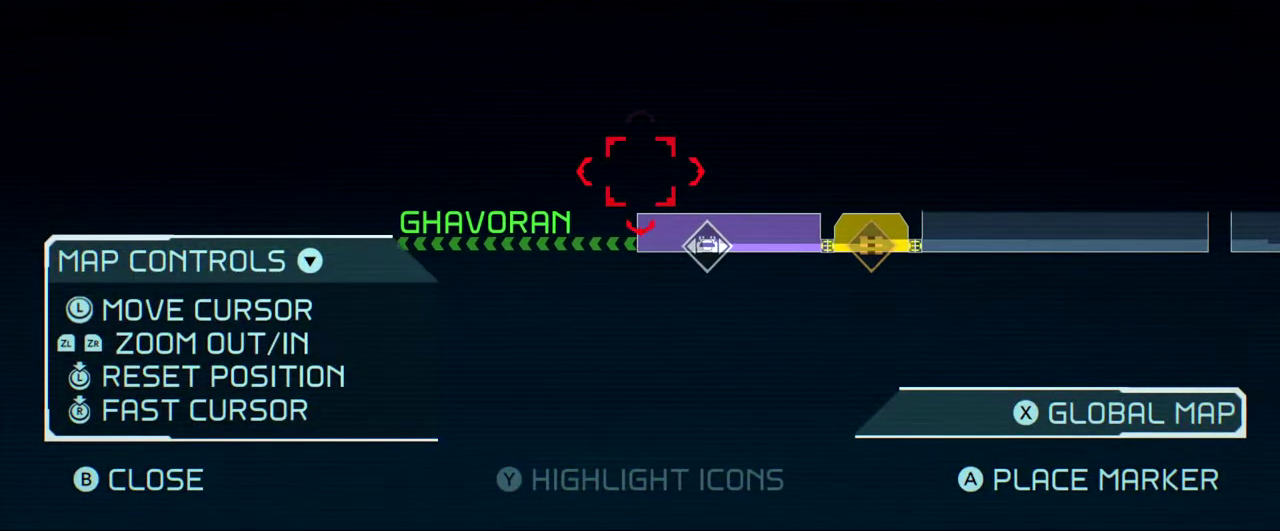
{"buttons": ["L1", "START"], "left_stick": "left", "events": [[417, "START", "down"]]}
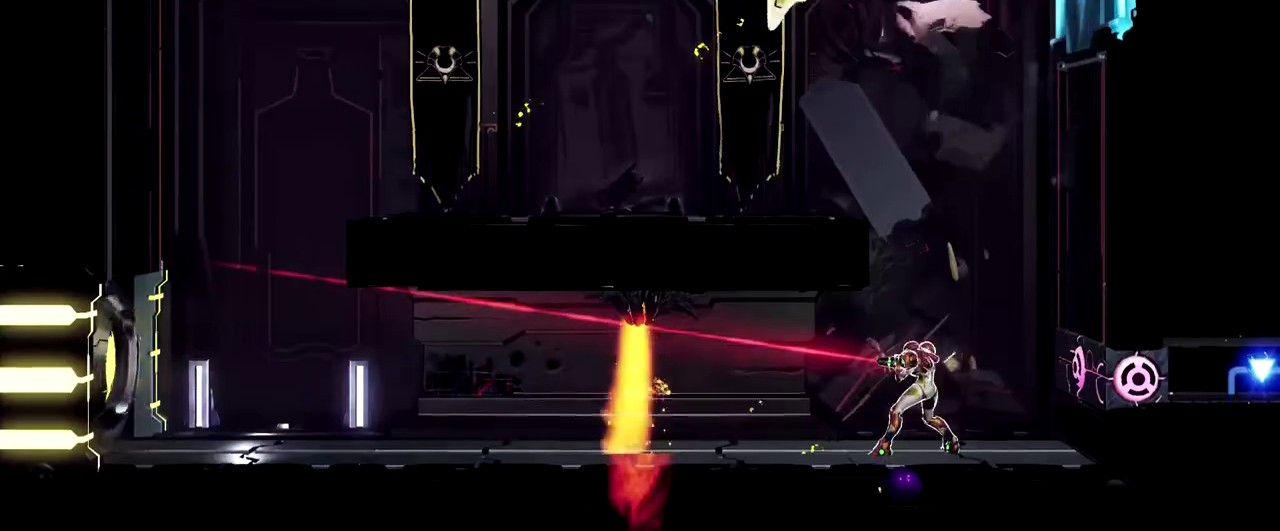
{"buttons": ["L1"], "left_stick": "left", "events": [[100, "START", "up"]]}
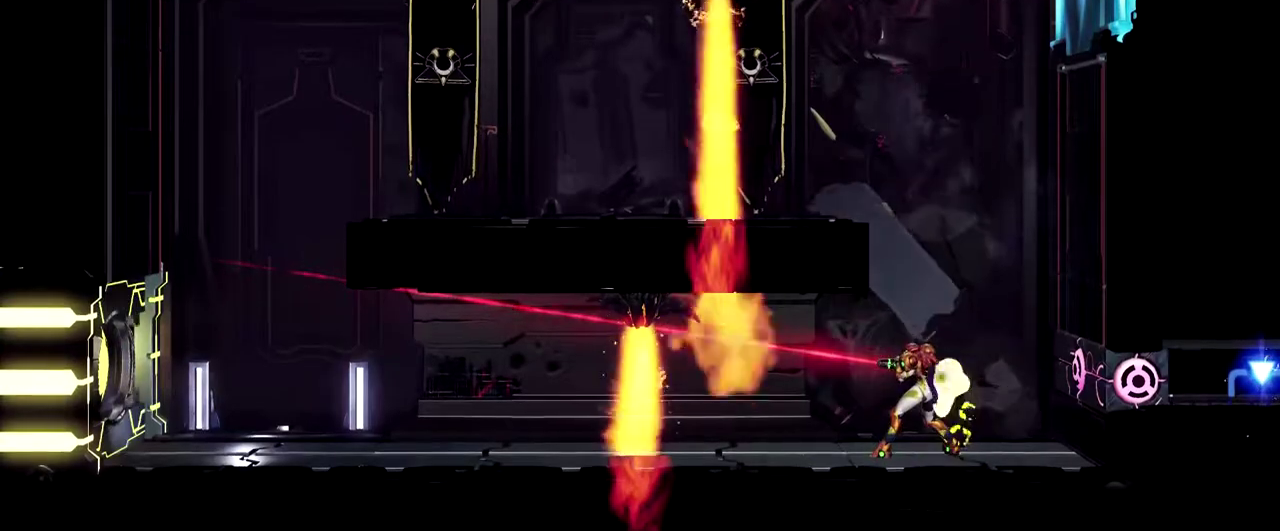
{"buttons": ["L1"], "left_stick": "left", "events": []}
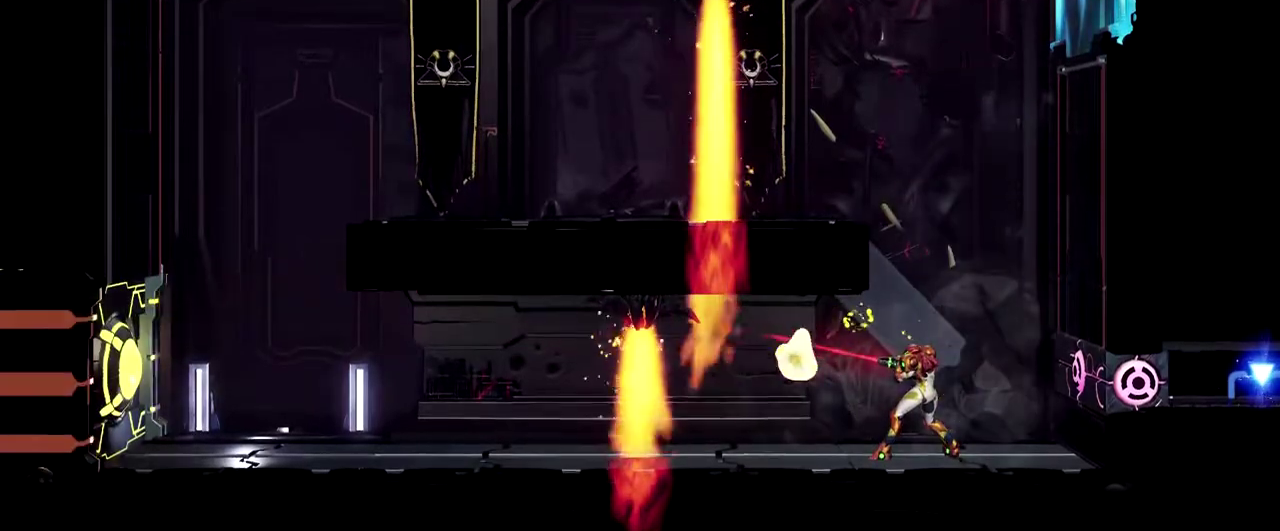
{"buttons": ["L1"], "left_stick": "left", "events": []}
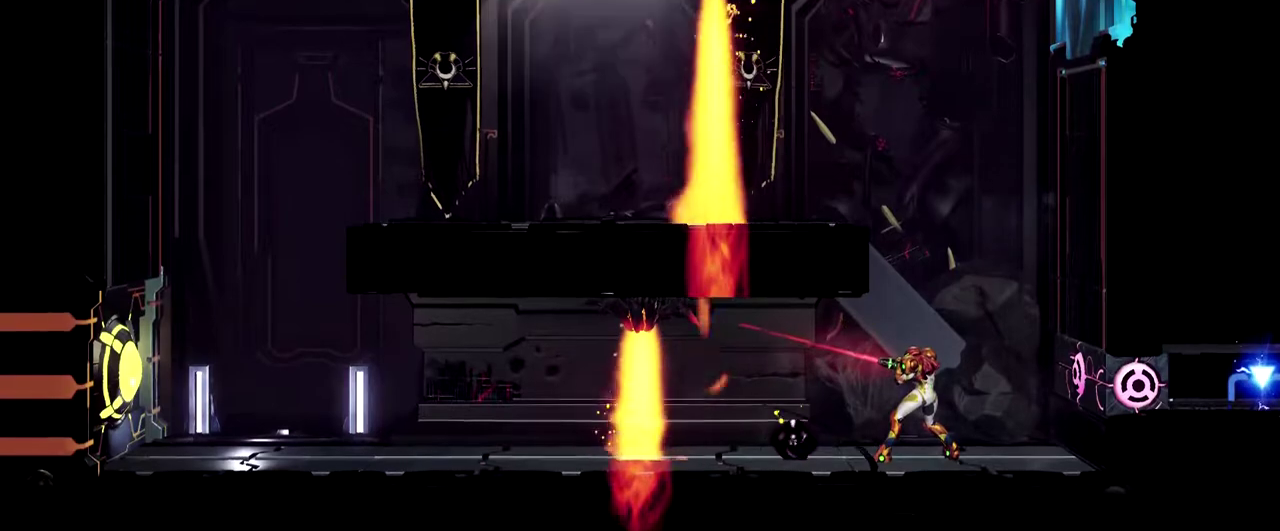
{"buttons": ["L1"], "left_stick": "left", "events": []}
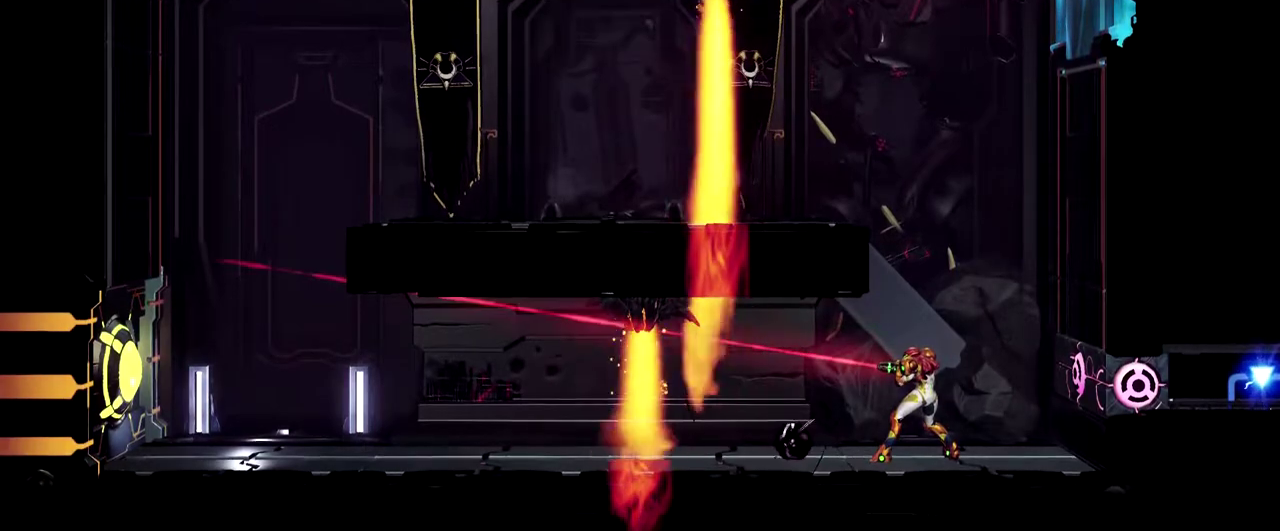
{"buttons": ["L1"], "left_stick": "left", "events": []}
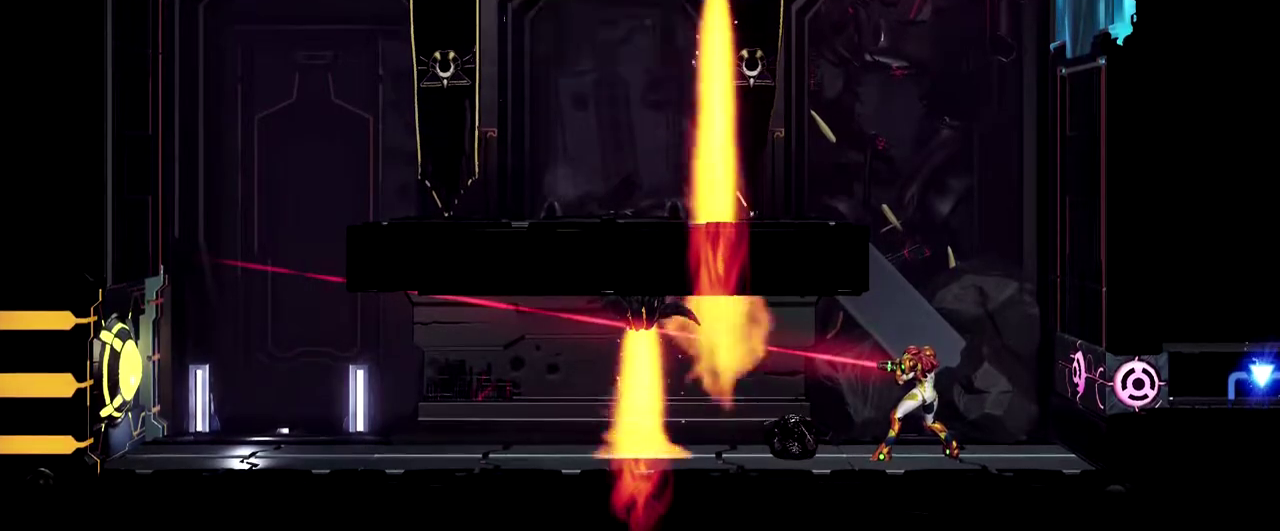
{"buttons": ["B", "Y", "L1"], "left_stick": "up-right"}
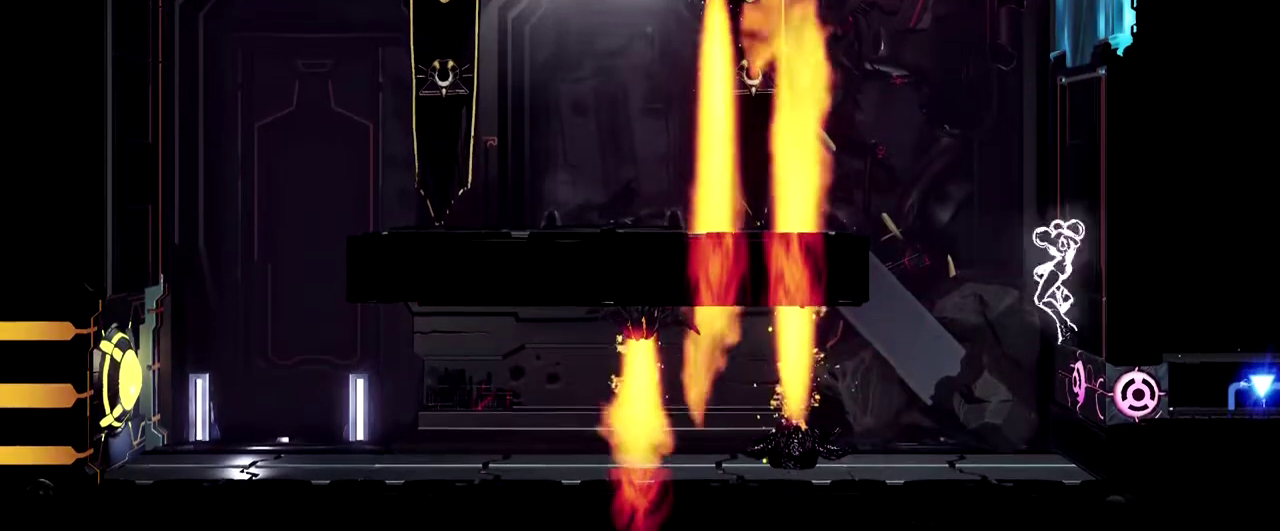
{"buttons": [], "left_stick": "up-left"}
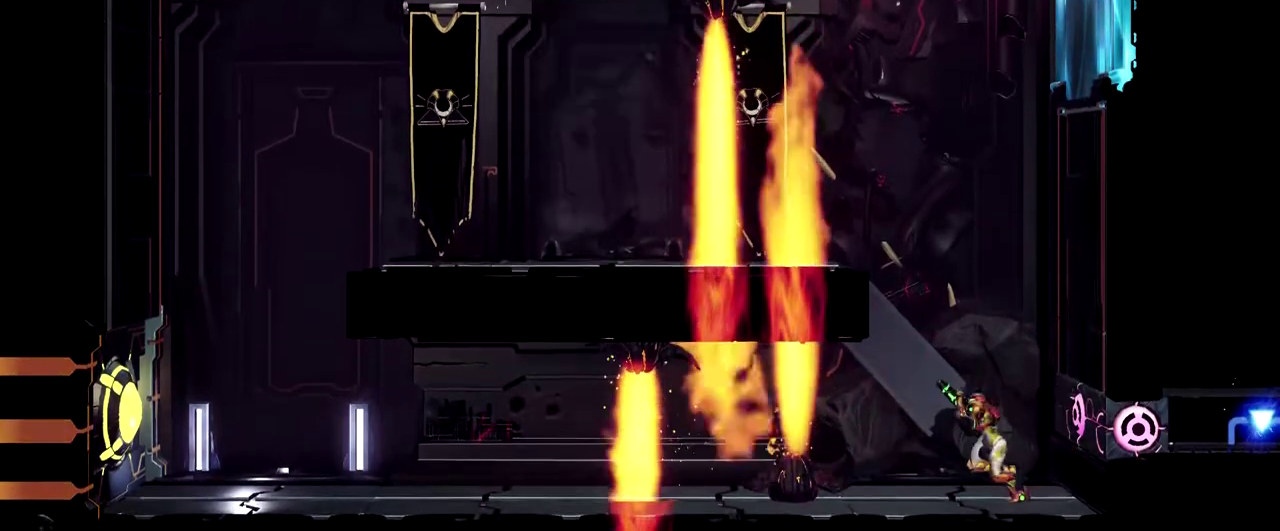
{"buttons": ["B", "Y", "L1"], "left_stick": "up"}
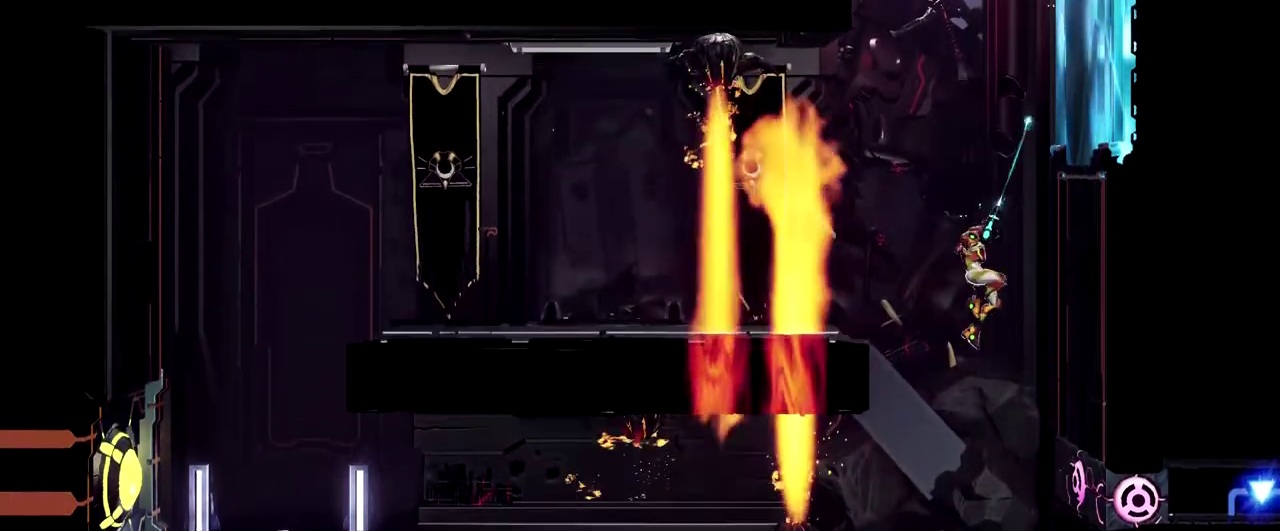
{"buttons": [], "left_stick": "up-left", "events": [[333, "B", "up"], [333, "Y", "up"], [383, "L1", "up"], [383, "left_stick", "up-left"]]}
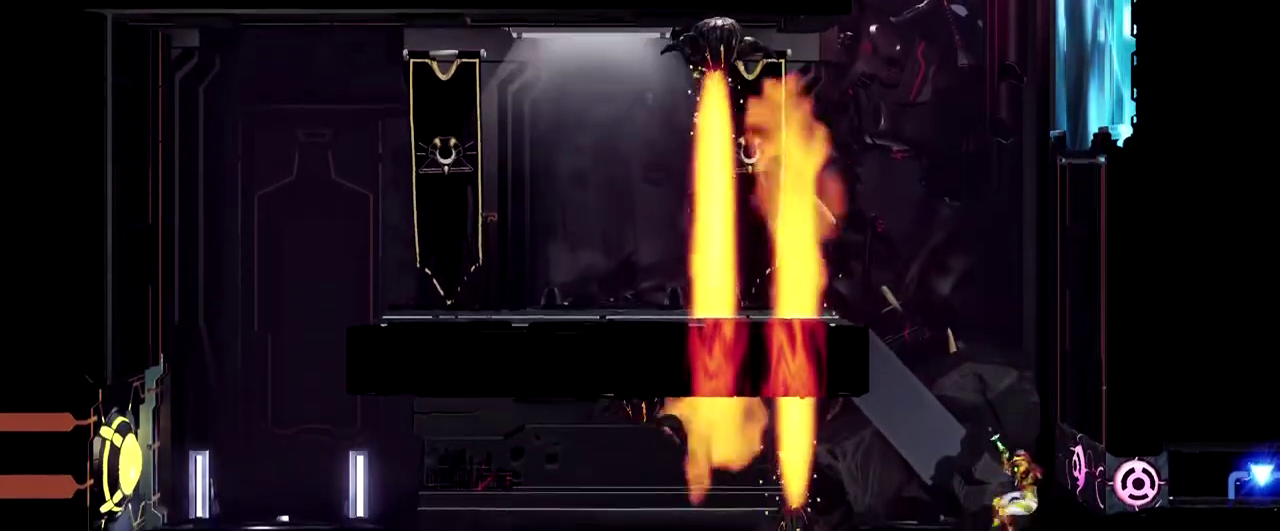
{"buttons": [], "left_stick": "up-right", "events": [[83, "left_stick", "up"], [150, "L1", "down"], [450, "L1", "up"], [450, "left_stick", "up-right"]]}
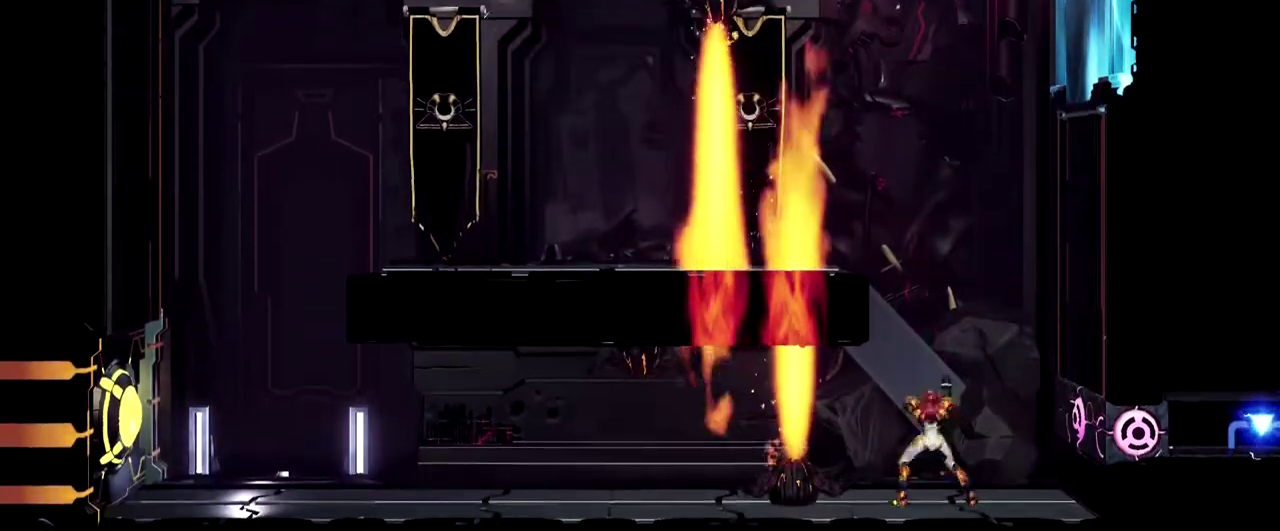
{"buttons": ["B"], "left_stick": "up-left", "events": [[133, "left_stick", "center"], [300, "B", "down"], [333, "left_stick", "up-left"]]}
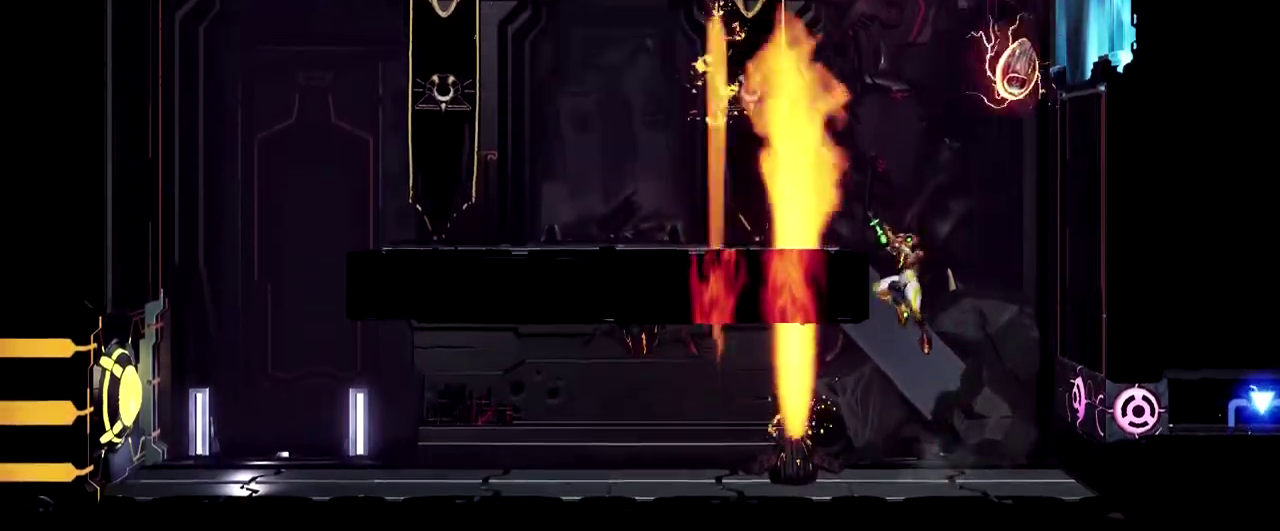
{"buttons": [], "left_stick": "center", "events": [[150, "left_stick", "center"], [300, "B", "up"], [333, "left_stick", "right"], [417, "left_stick", "center"]]}
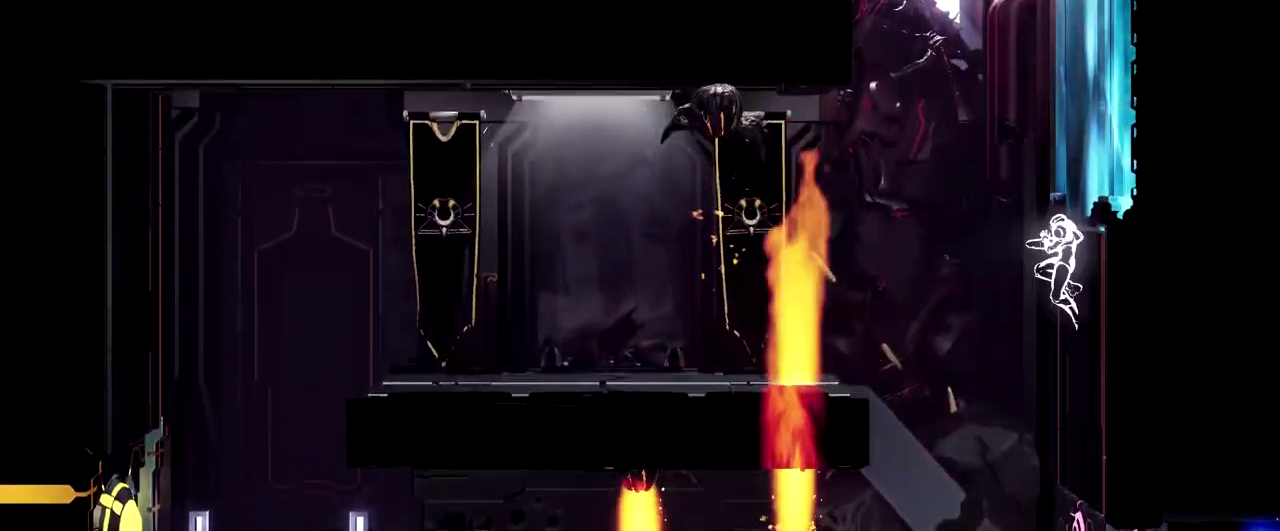
{"buttons": [], "left_stick": "left", "events": [[500, "left_stick", "left"]]}
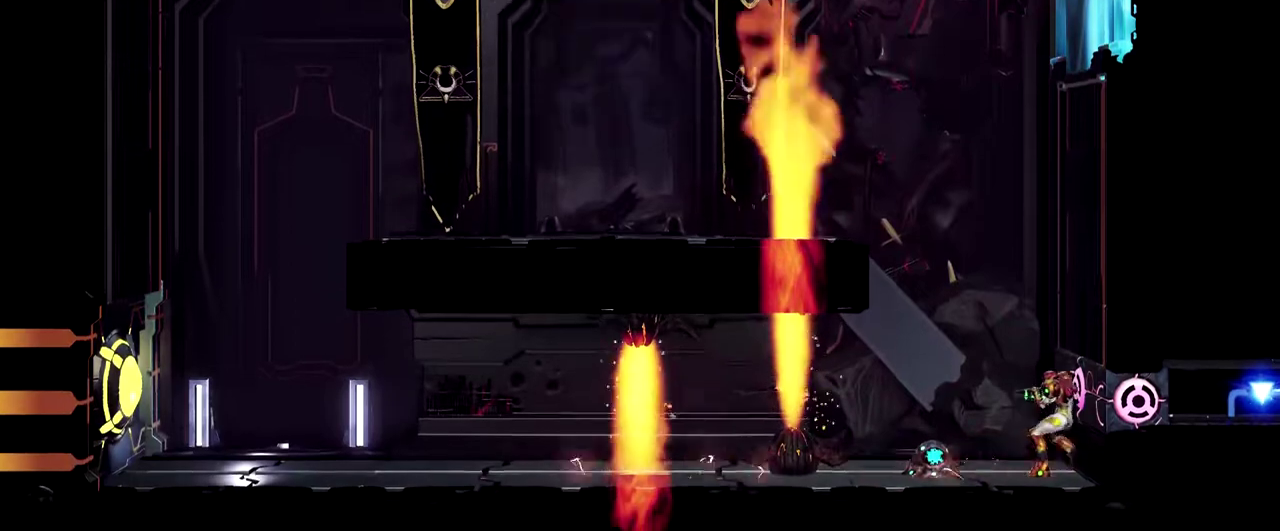
{"buttons": [], "left_stick": "center", "events": [[317, "left_stick", "center"]]}
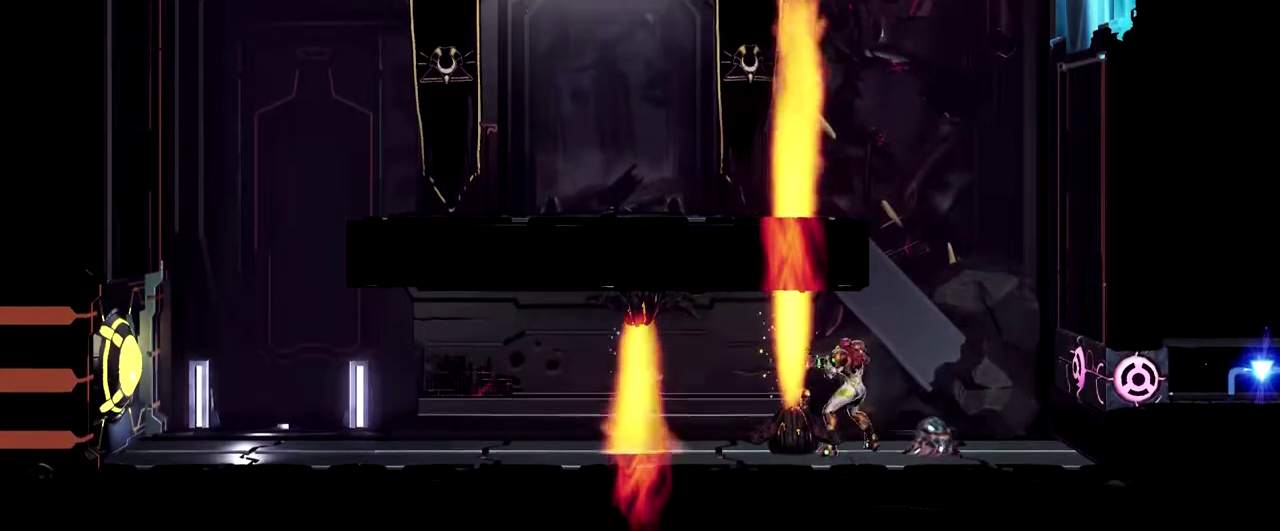
{"buttons": [], "left_stick": "center", "events": [[200, "left_stick", "left"], [300, "left_stick", "center"]]}